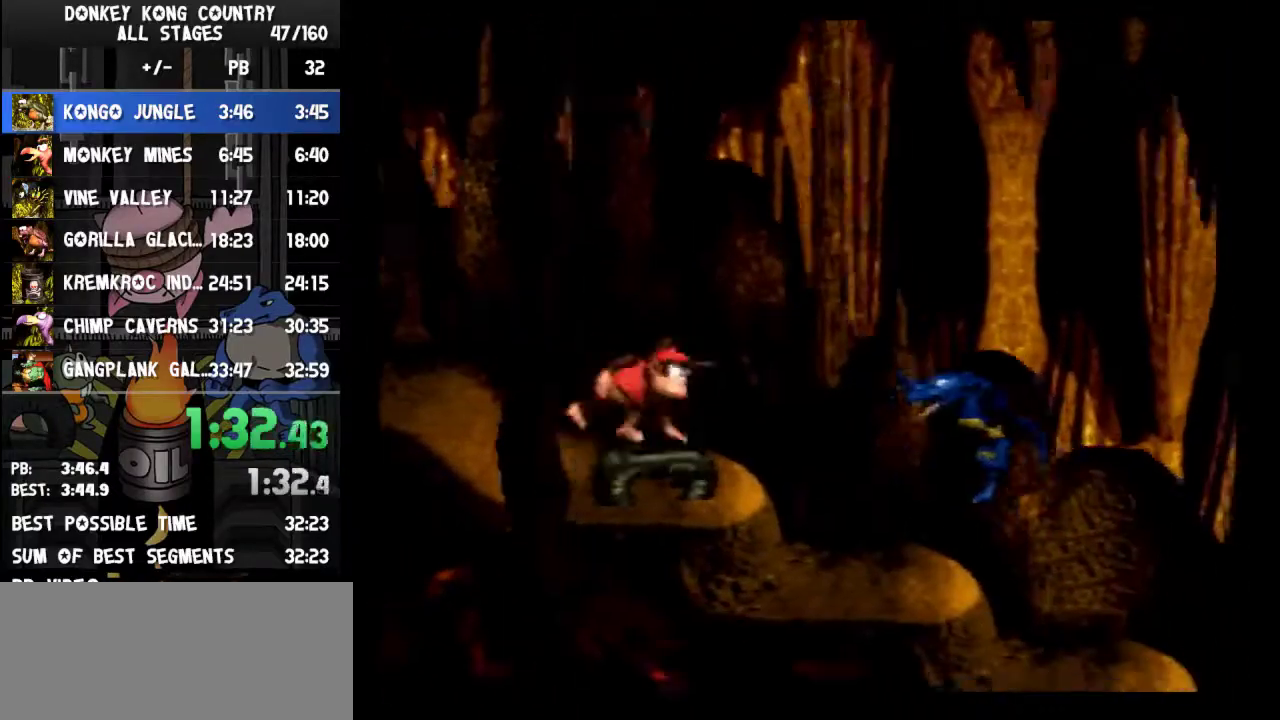
Gameplay with a controller (Nintendo layout); each line is a JSON object with the inputs held at the frame after it. "events" lists button and stick changes between this image and that frame as [ms after this image, input, new state], when the widget could be followed in between. Not read: L3 R3.
{"buttons": ["Y", "DPAD_RIGHT"]}
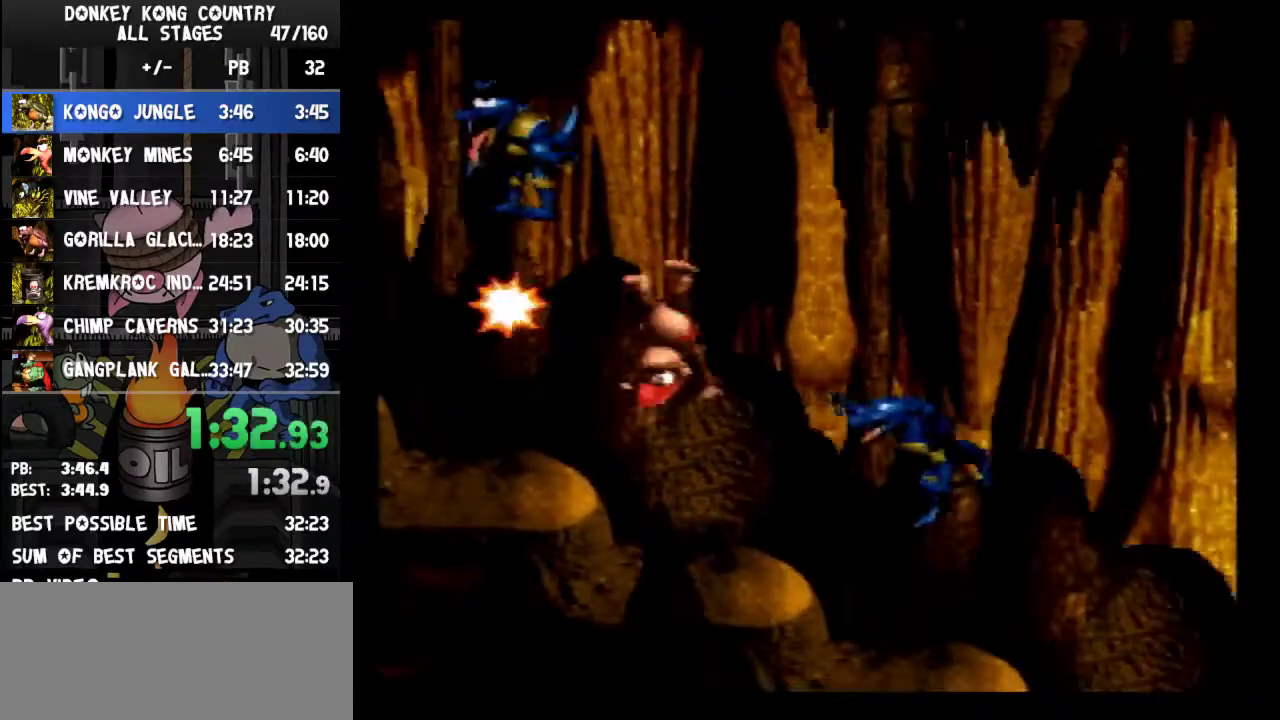
{"buttons": ["Y", "DPAD_RIGHT"]}
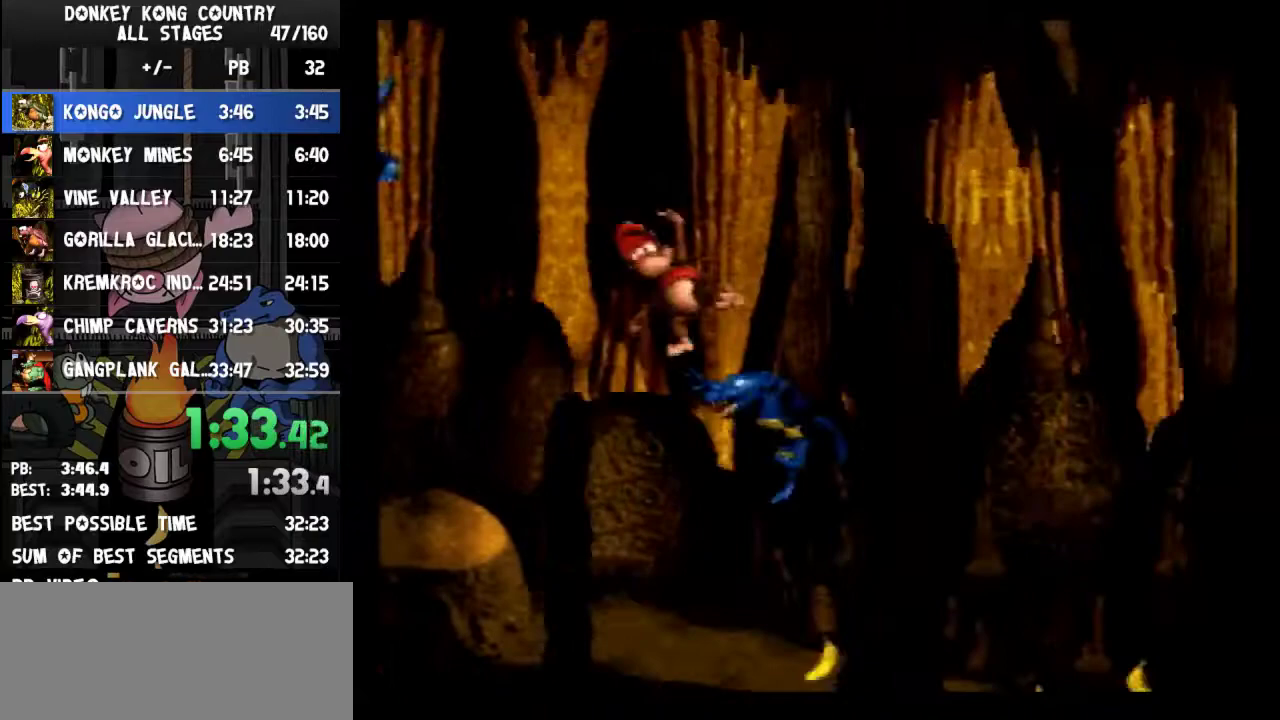
{"buttons": ["Y", "DPAD_RIGHT"]}
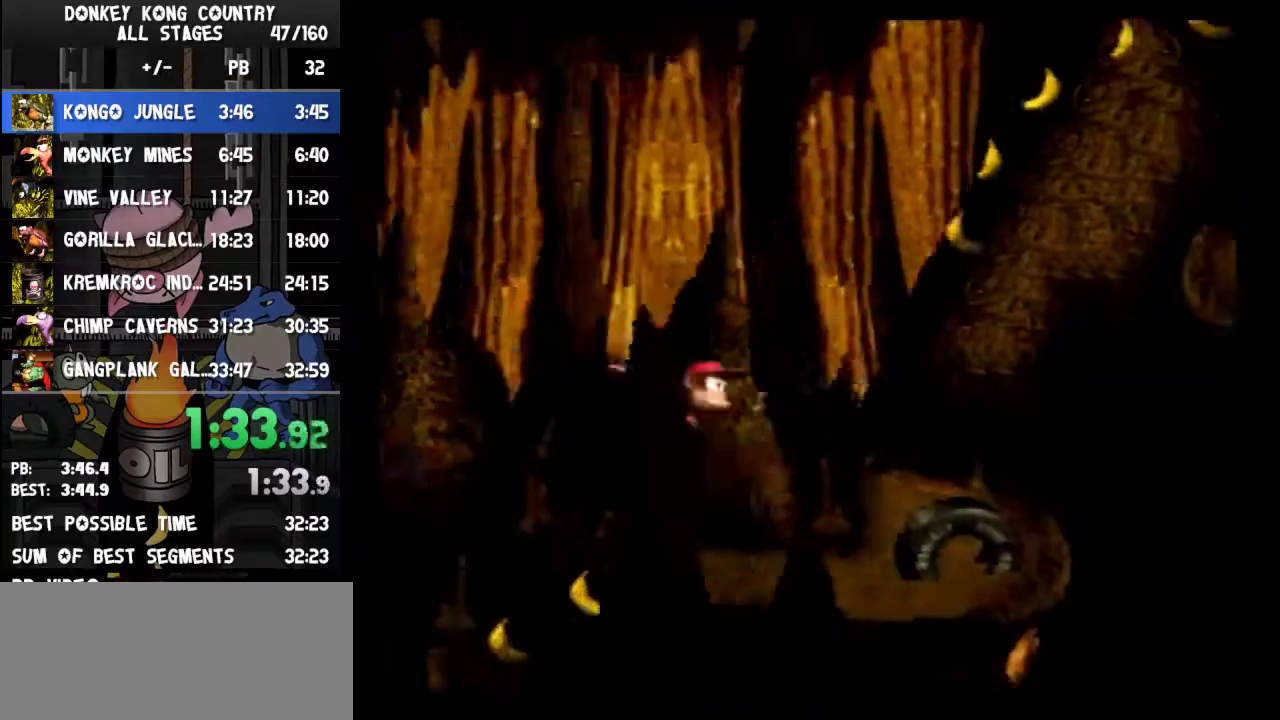
{"buttons": ["Y", "DPAD_RIGHT"], "events": [[200, "B", "down"], [367, "B", "up"]]}
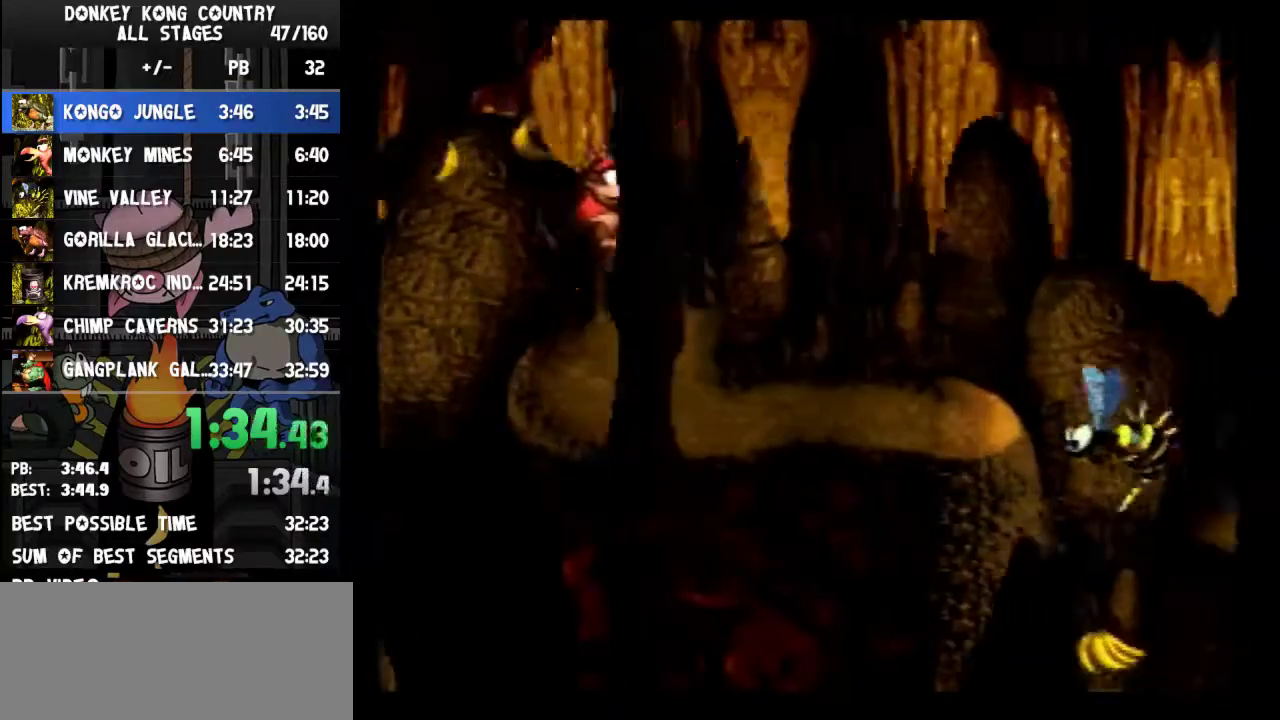
{"buttons": ["DPAD_RIGHT"], "events": [[467, "Y", "up"]]}
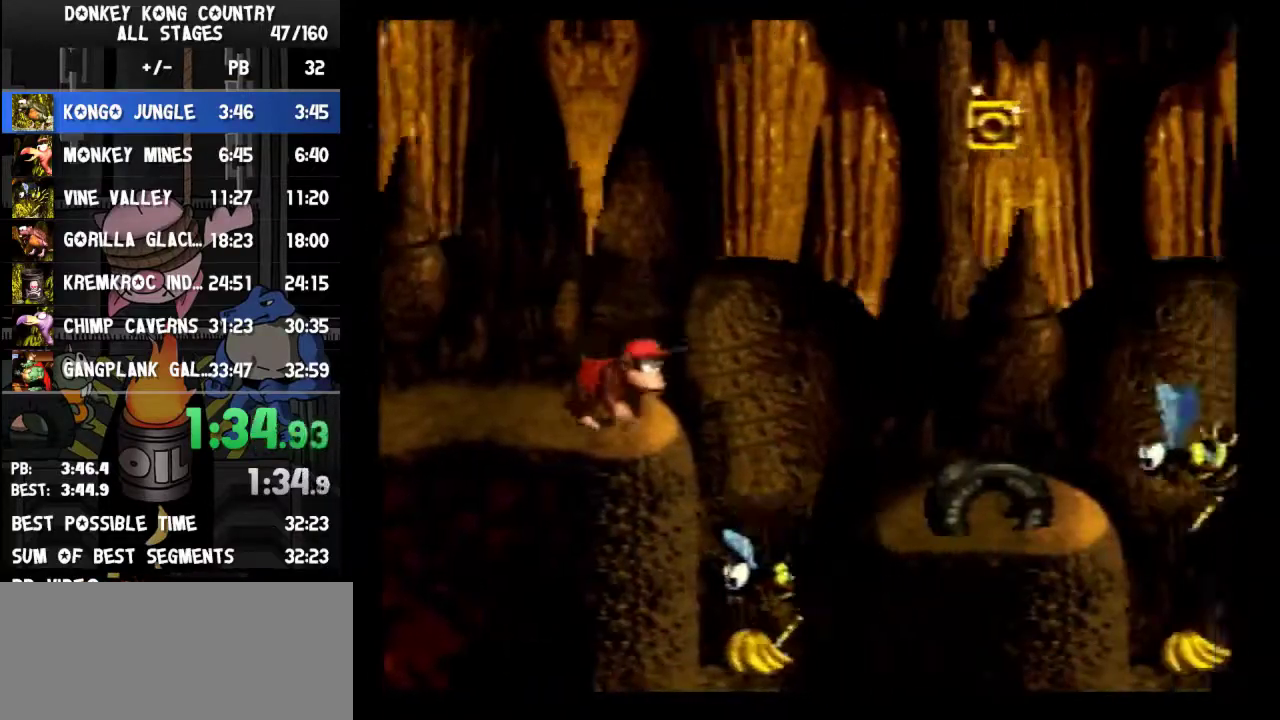
{"buttons": ["B", "Y", "DPAD_RIGHT"], "events": [[33, "Y", "down"], [467, "B", "down"]]}
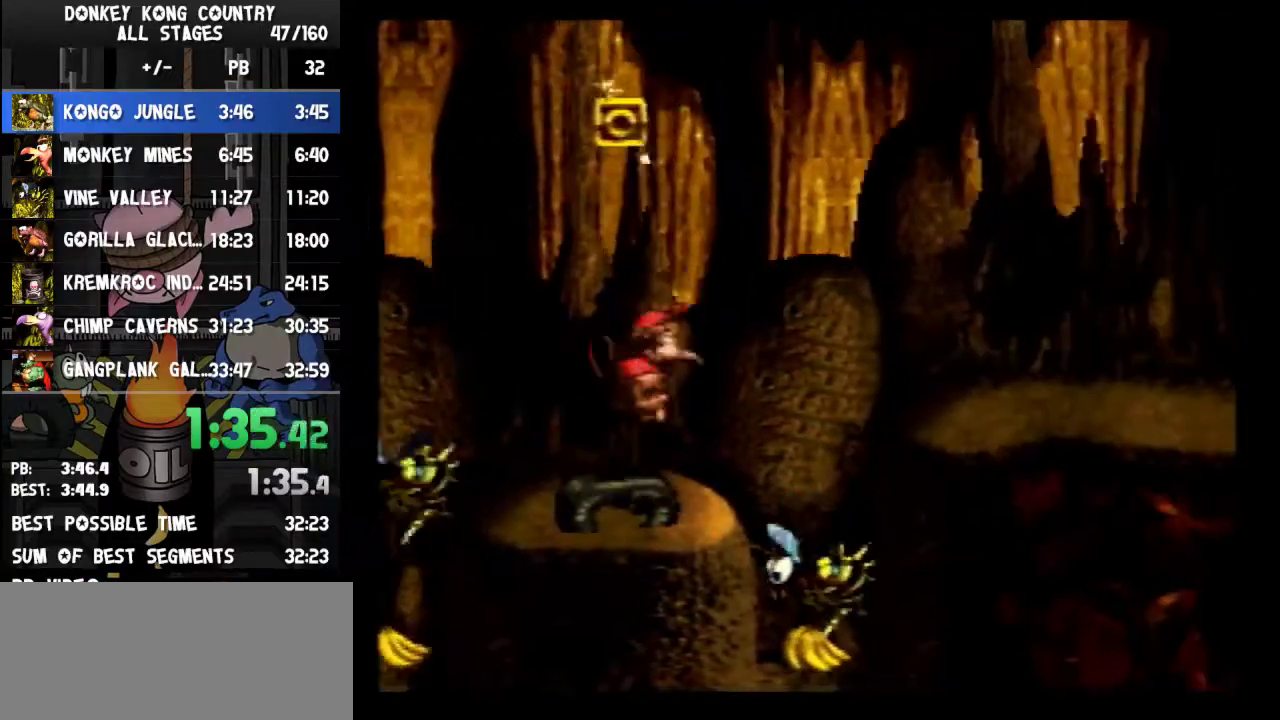
{"buttons": ["Y", "DPAD_RIGHT"], "events": [[33, "B", "up"]]}
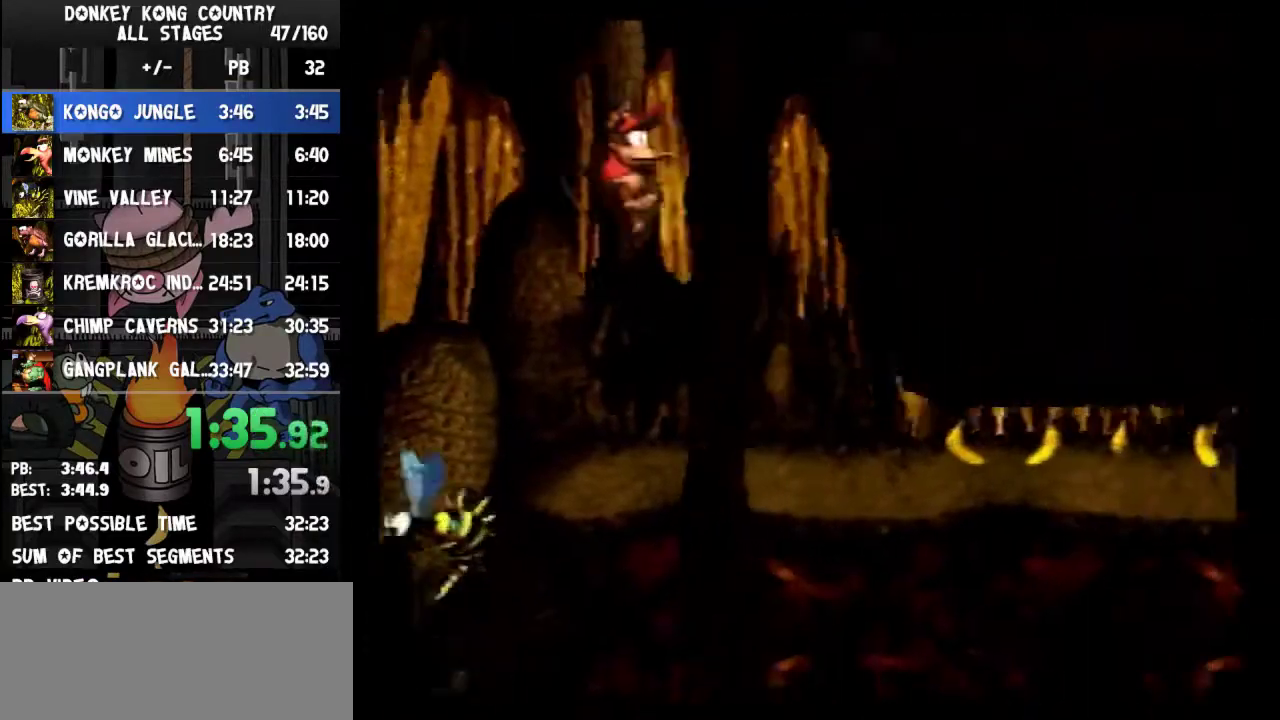
{"buttons": ["B", "Y", "DPAD_DOWN", "DPAD_RIGHT"], "events": [[100, "Y", "up"], [167, "Y", "down"], [400, "B", "down"], [400, "DPAD_DOWN", "down"], [433, "DPAD_RIGHT", "up"], [500, "DPAD_RIGHT", "down"]]}
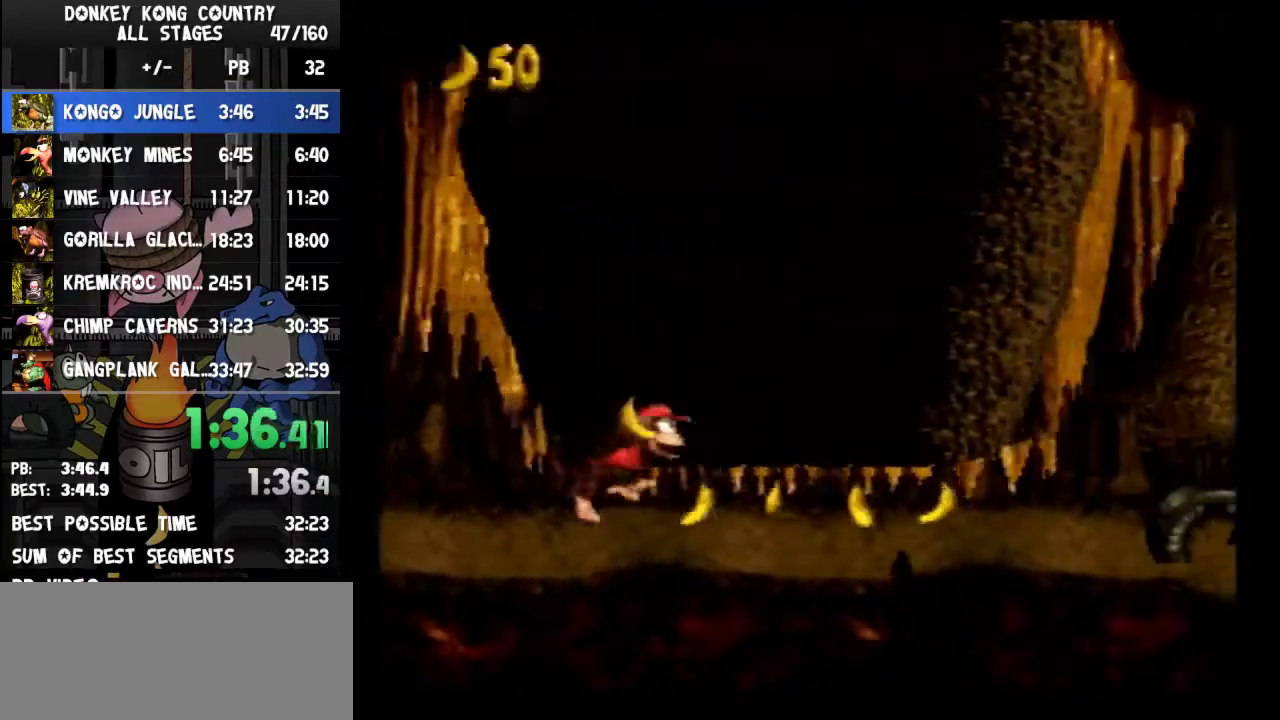
{"buttons": ["Y", "DPAD_RIGHT"], "events": [[100, "B", "up"], [233, "B", "down"], [333, "DPAD_DOWN", "up"], [467, "B", "up"]]}
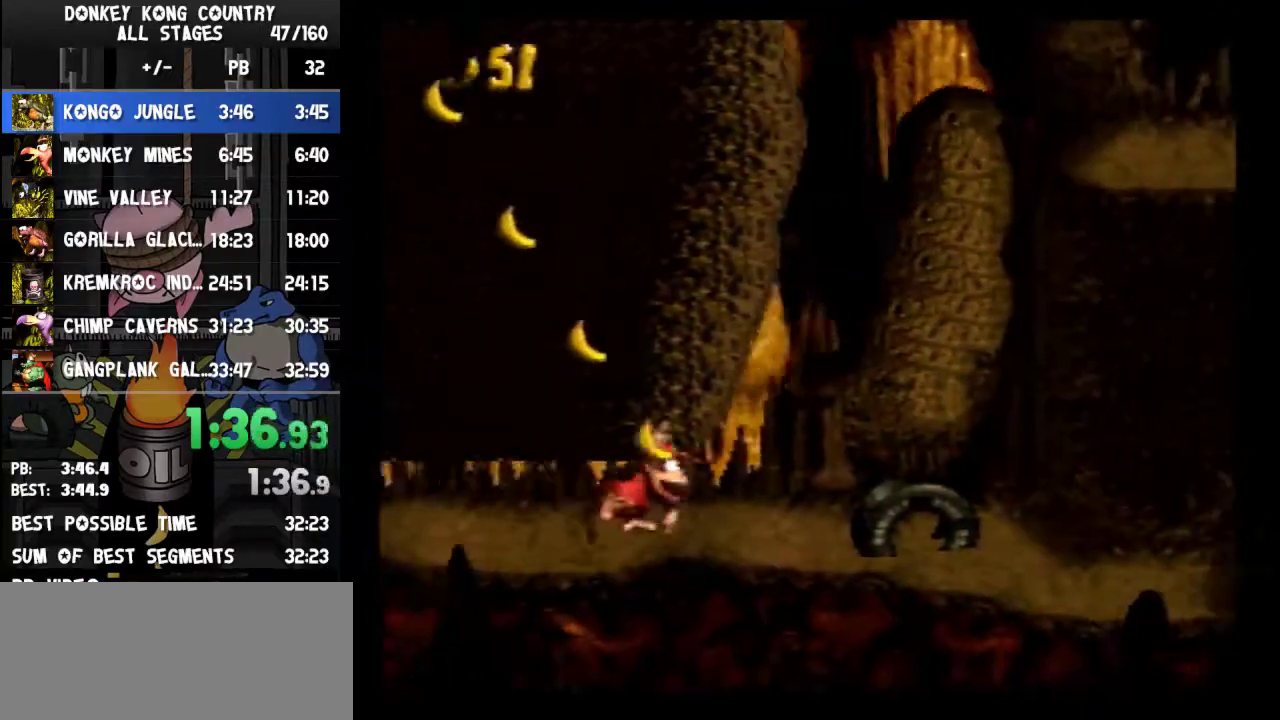
{"buttons": ["B", "Y", "DPAD_RIGHT"], "events": [[33, "Y", "up"], [100, "Y", "down"], [267, "B", "down"]]}
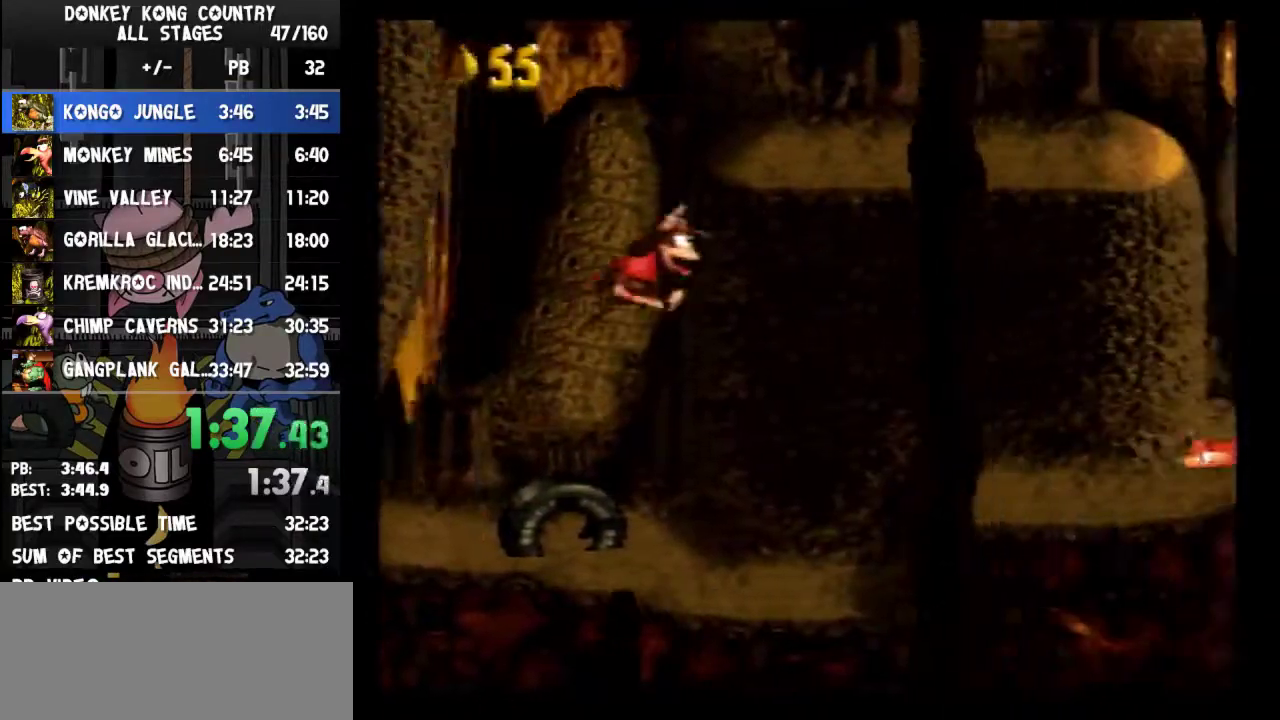
{"buttons": ["DPAD_RIGHT"], "events": [[167, "B", "up"], [433, "Y", "up"]]}
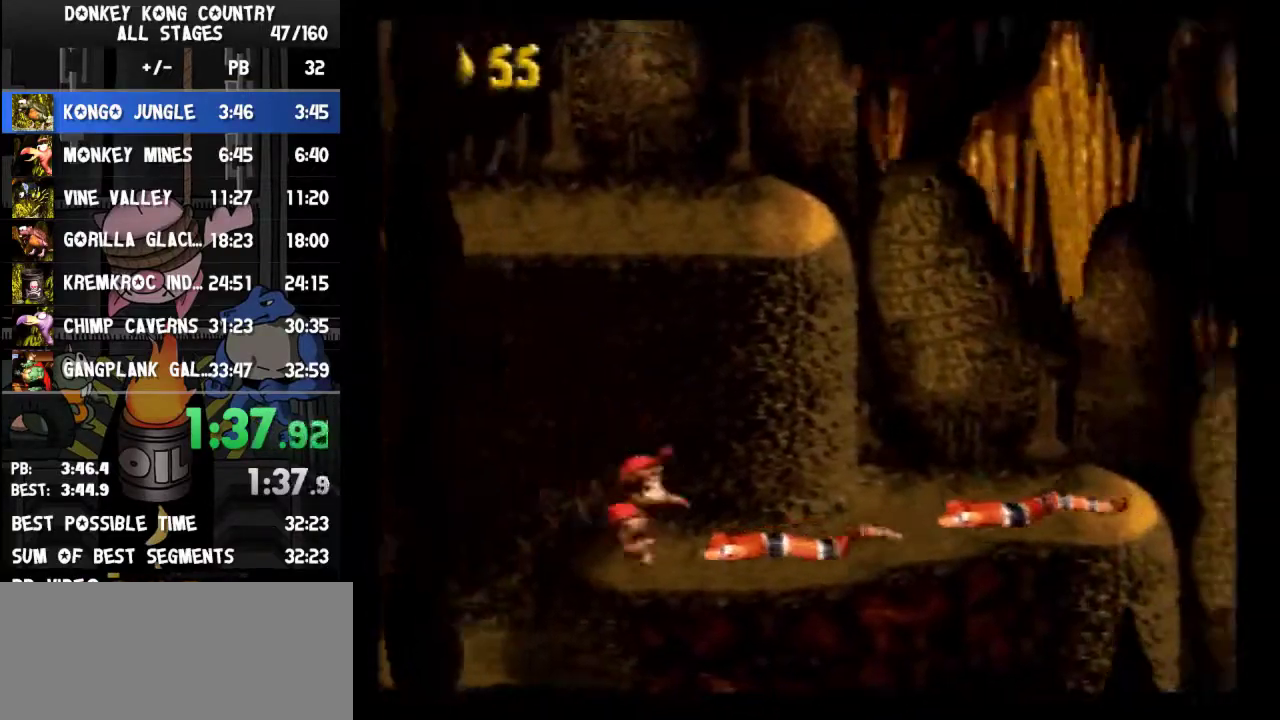
{"buttons": ["DPAD_RIGHT"], "events": [[33, "Y", "down"], [267, "Y", "up"]]}
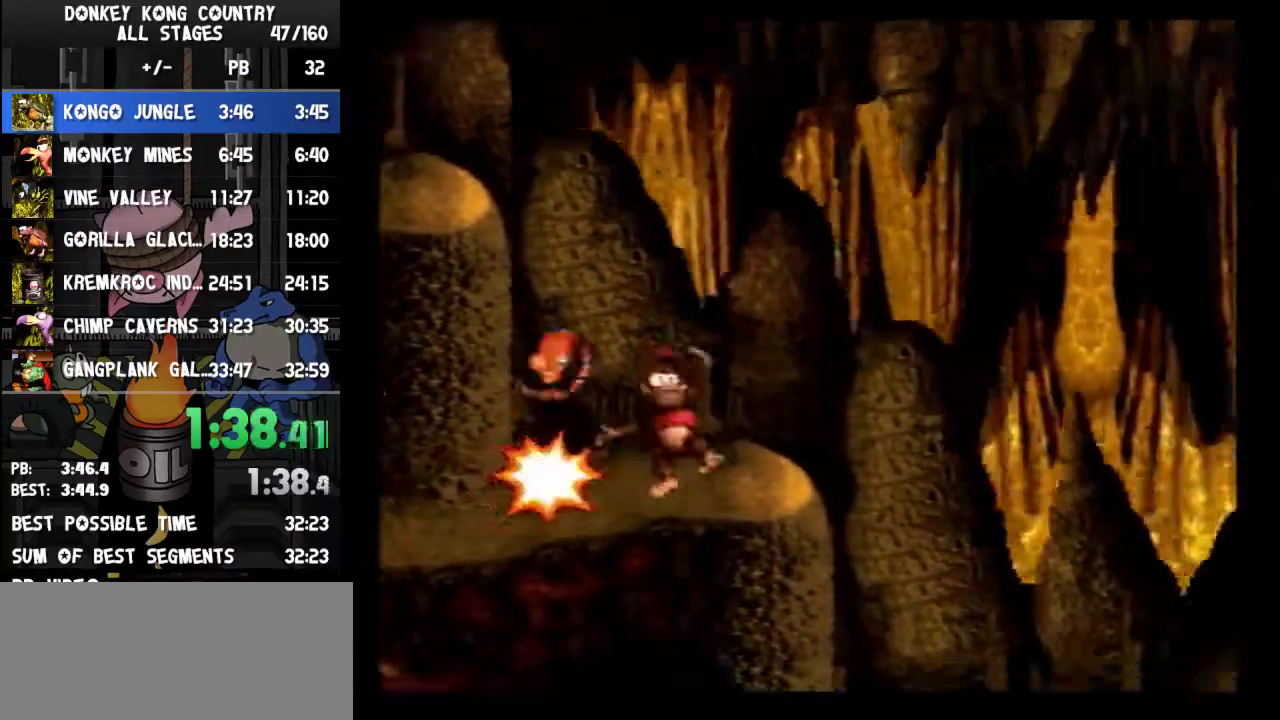
{"buttons": ["Y", "DPAD_RIGHT"], "events": [[133, "Y", "down"]]}
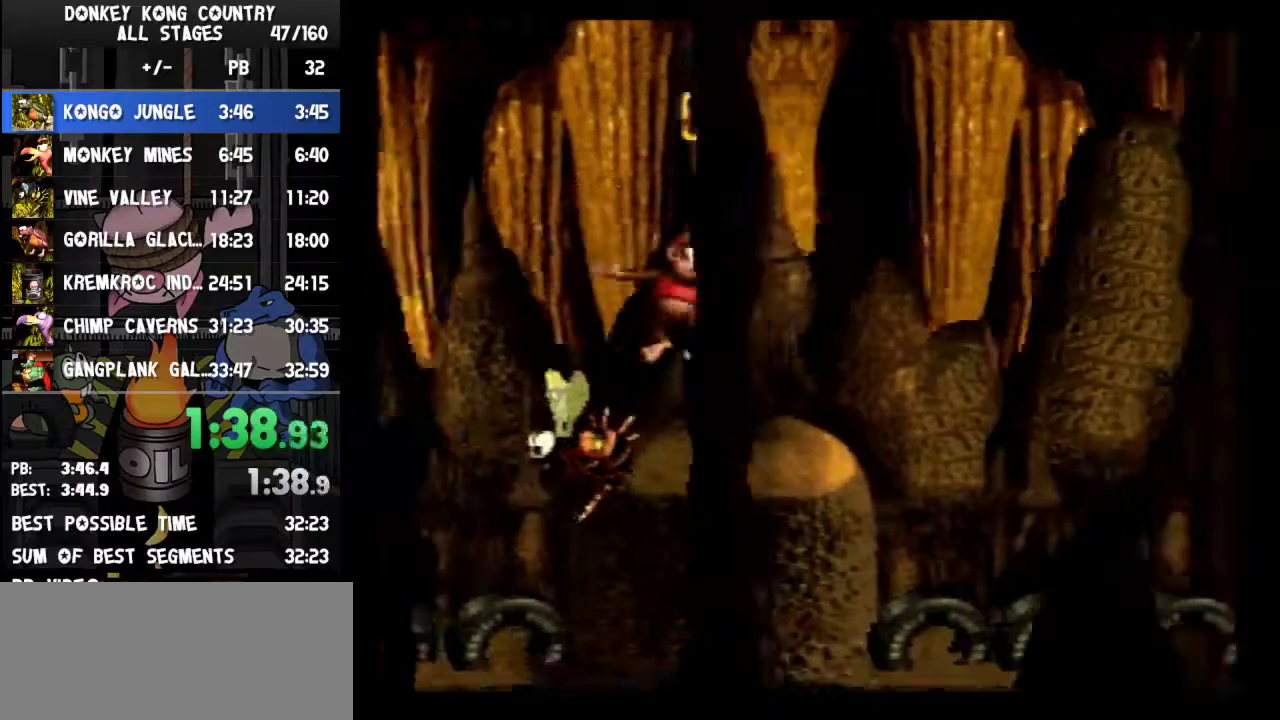
{"buttons": ["Y", "DPAD_RIGHT"], "events": [[167, "B", "down"], [467, "B", "up"]]}
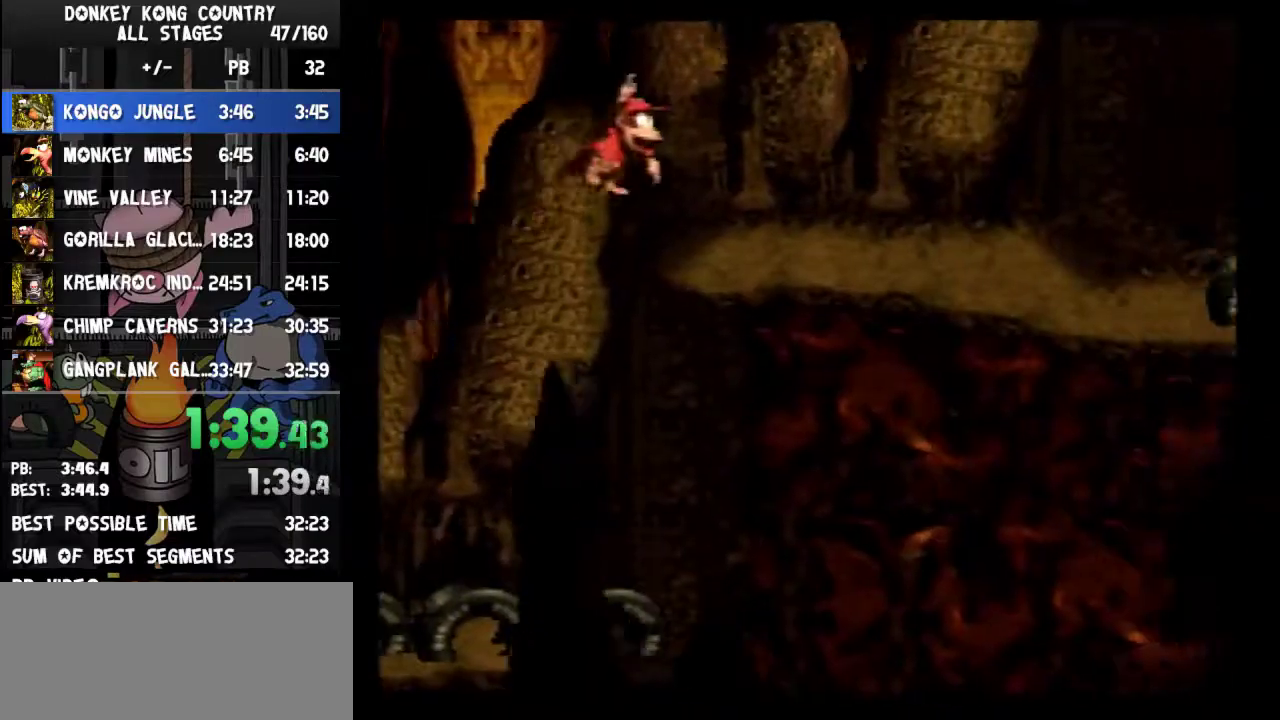
{"buttons": ["Y", "DPAD_RIGHT"], "events": [[167, "Y", "up"], [233, "Y", "down"]]}
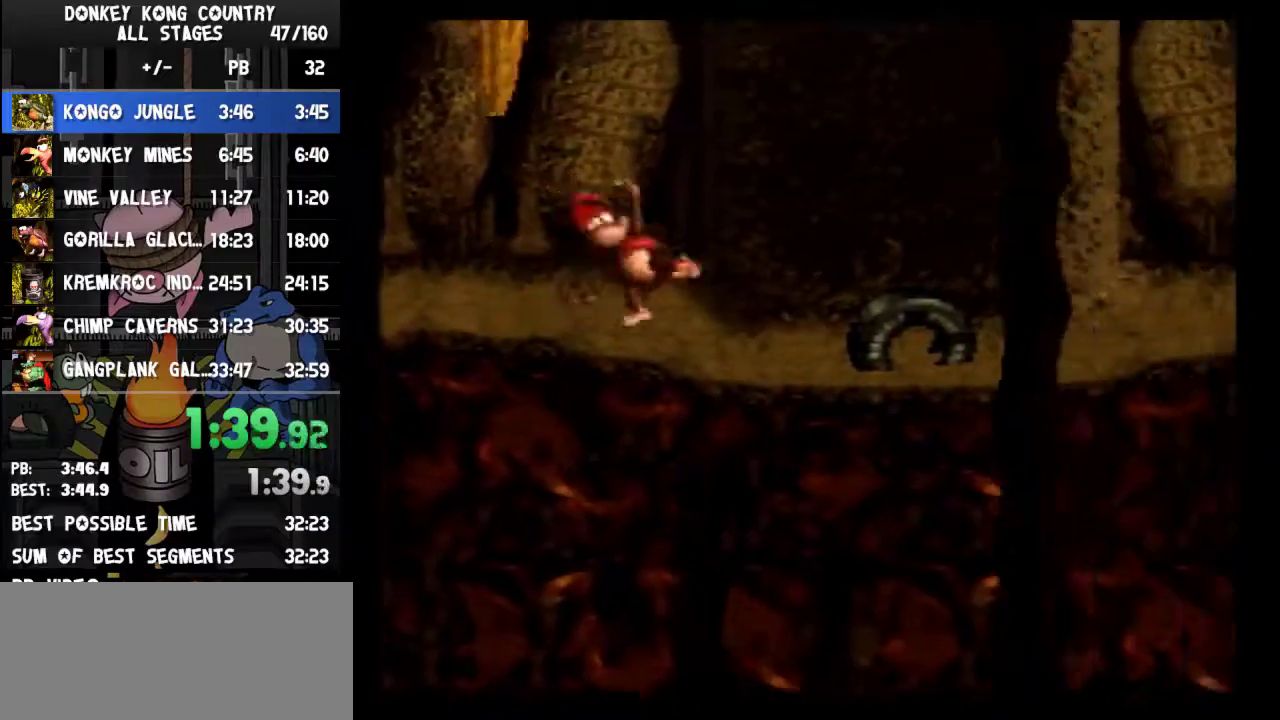
{"buttons": ["Y", "DPAD_RIGHT"], "events": [[100, "B", "down"], [200, "B", "up"]]}
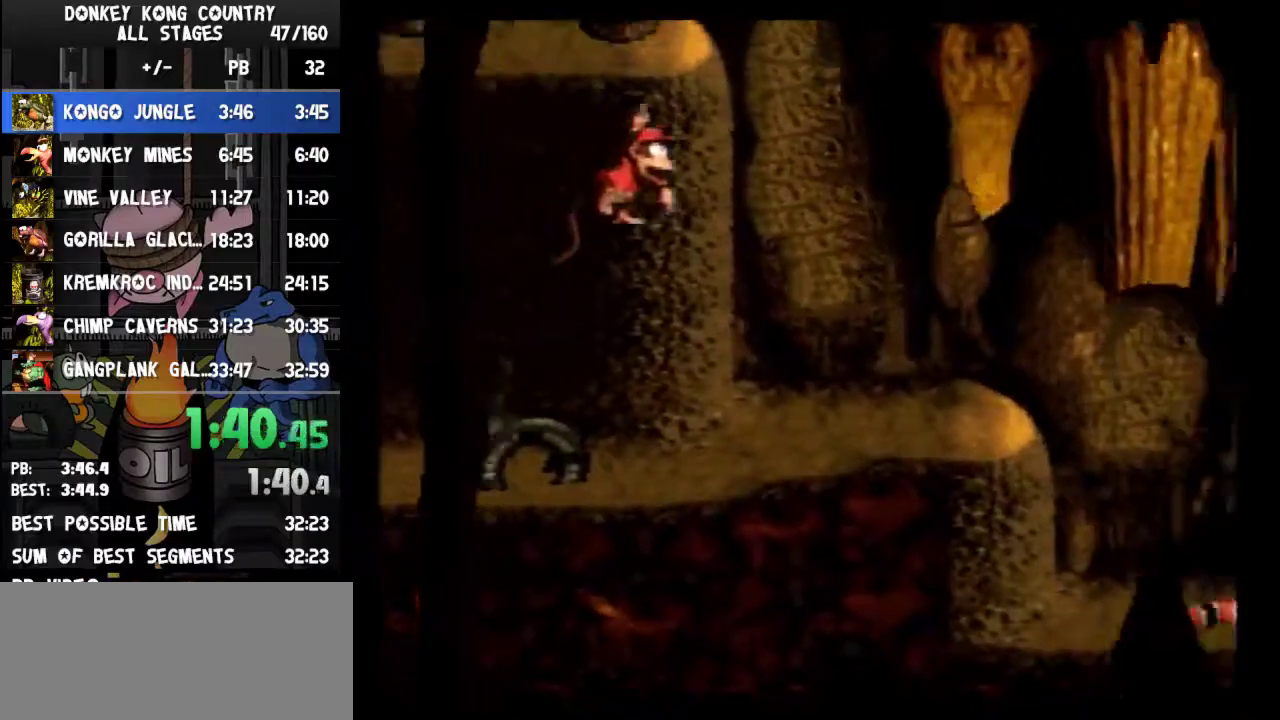
{"buttons": ["Y", "DPAD_RIGHT"], "events": [[233, "Y", "up"], [300, "Y", "down"]]}
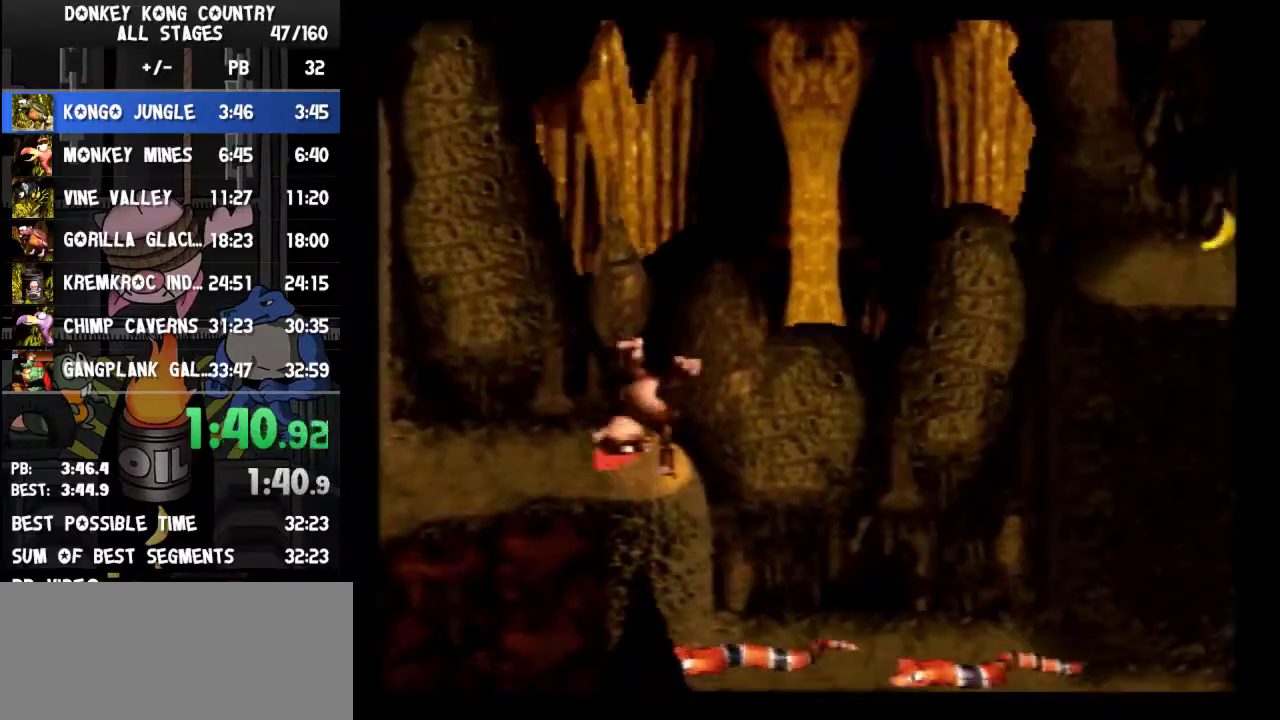
{"buttons": ["B", "Y", "DPAD_RIGHT"], "events": [[500, "B", "down"]]}
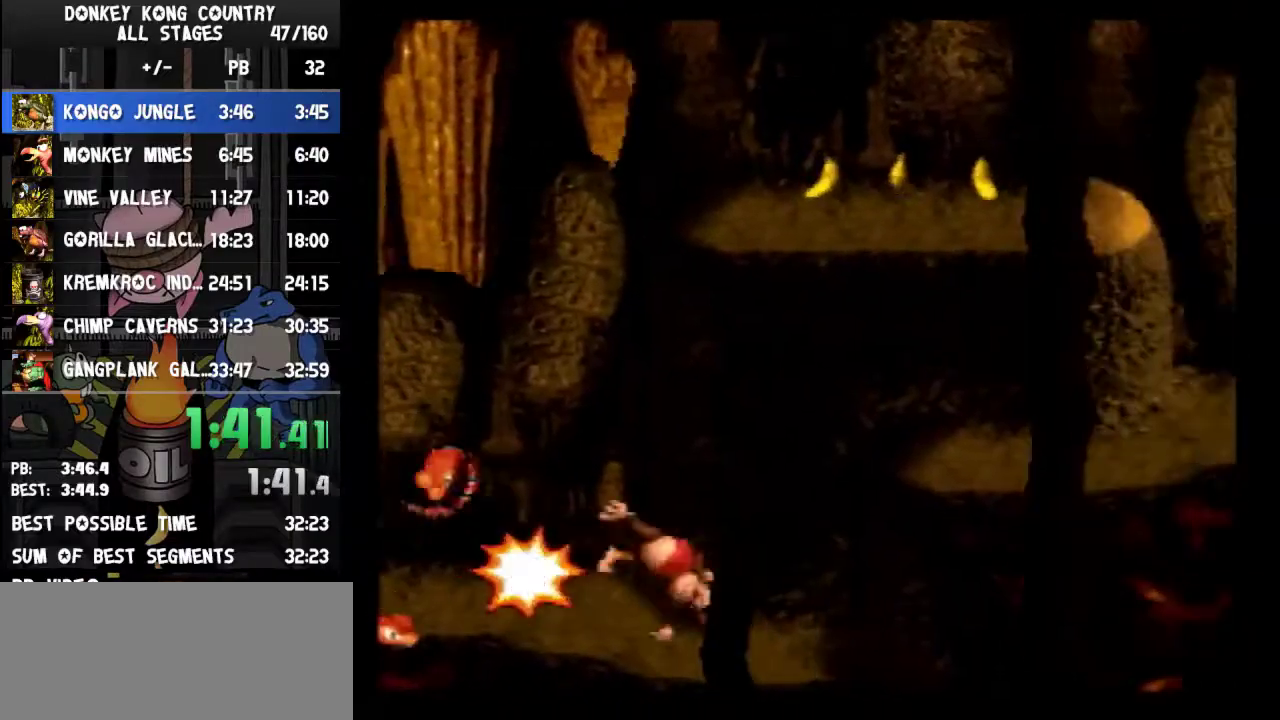
{"buttons": ["Y", "DPAD_RIGHT"], "events": [[133, "B", "up"]]}
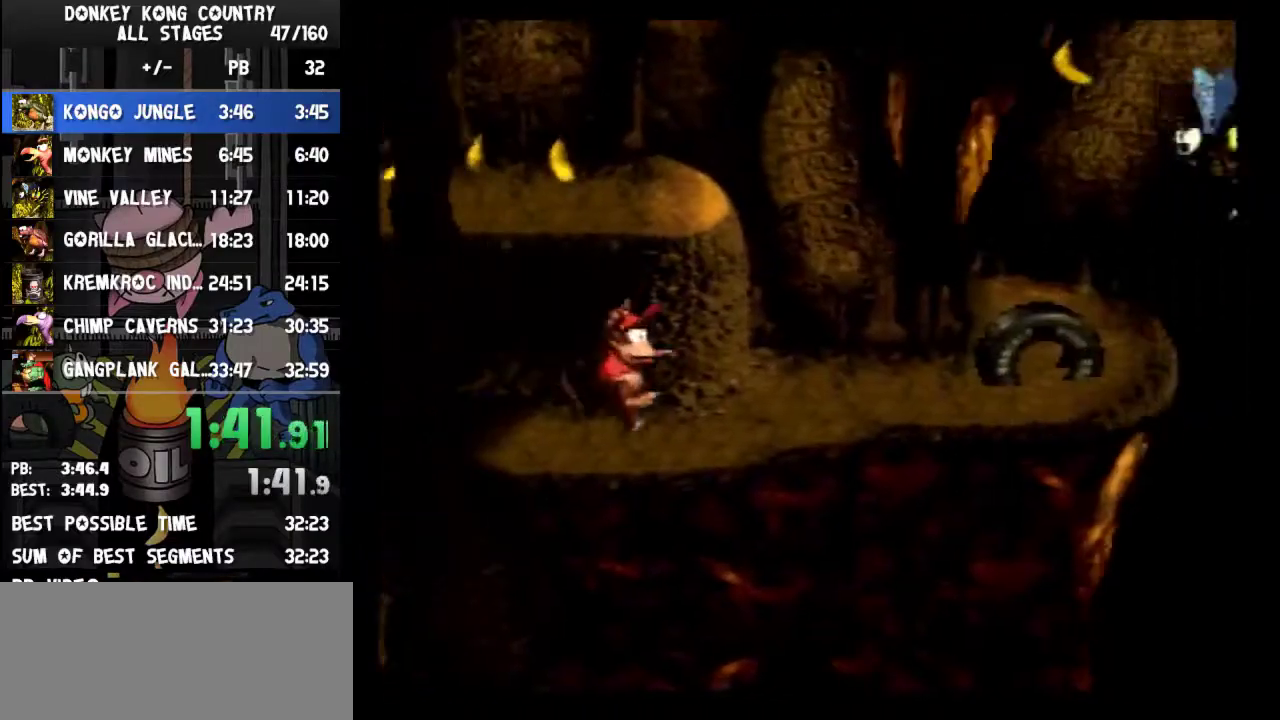
{"buttons": ["Y", "DPAD_RIGHT"], "events": [[133, "Y", "up"], [200, "Y", "down"]]}
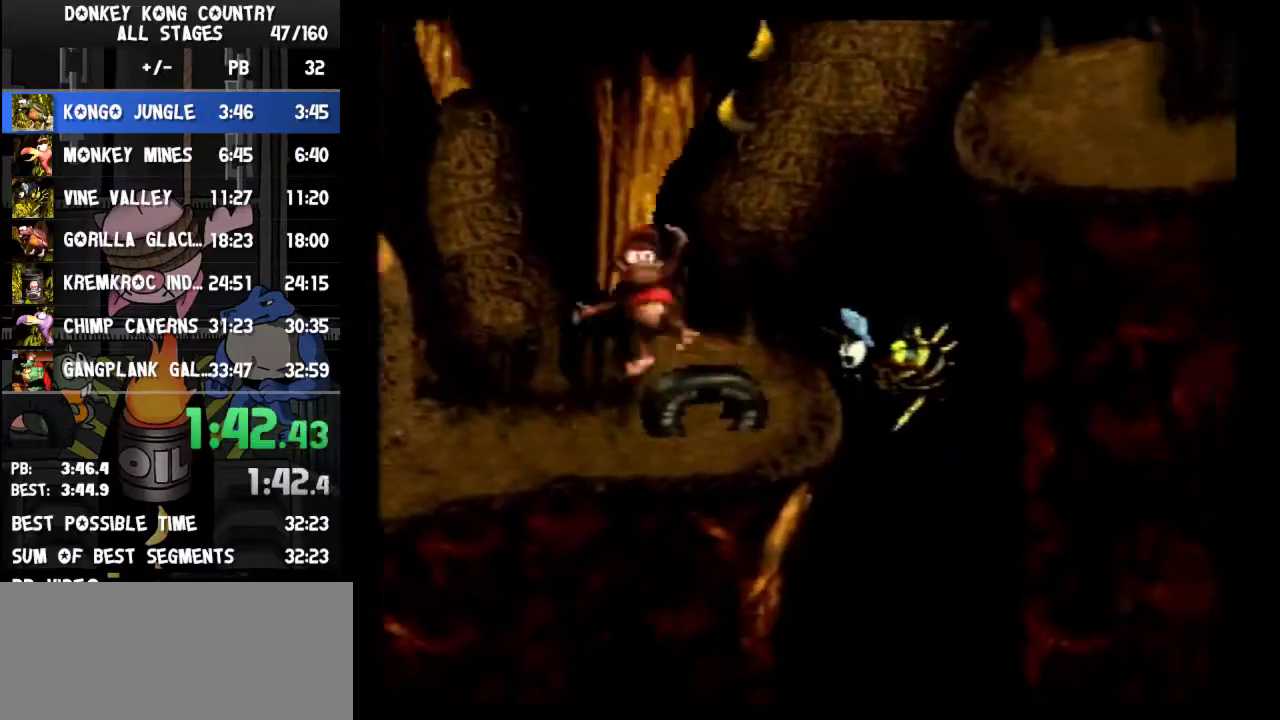
{"buttons": ["Y", "DPAD_RIGHT"], "events": [[33, "B", "down"], [133, "B", "up"]]}